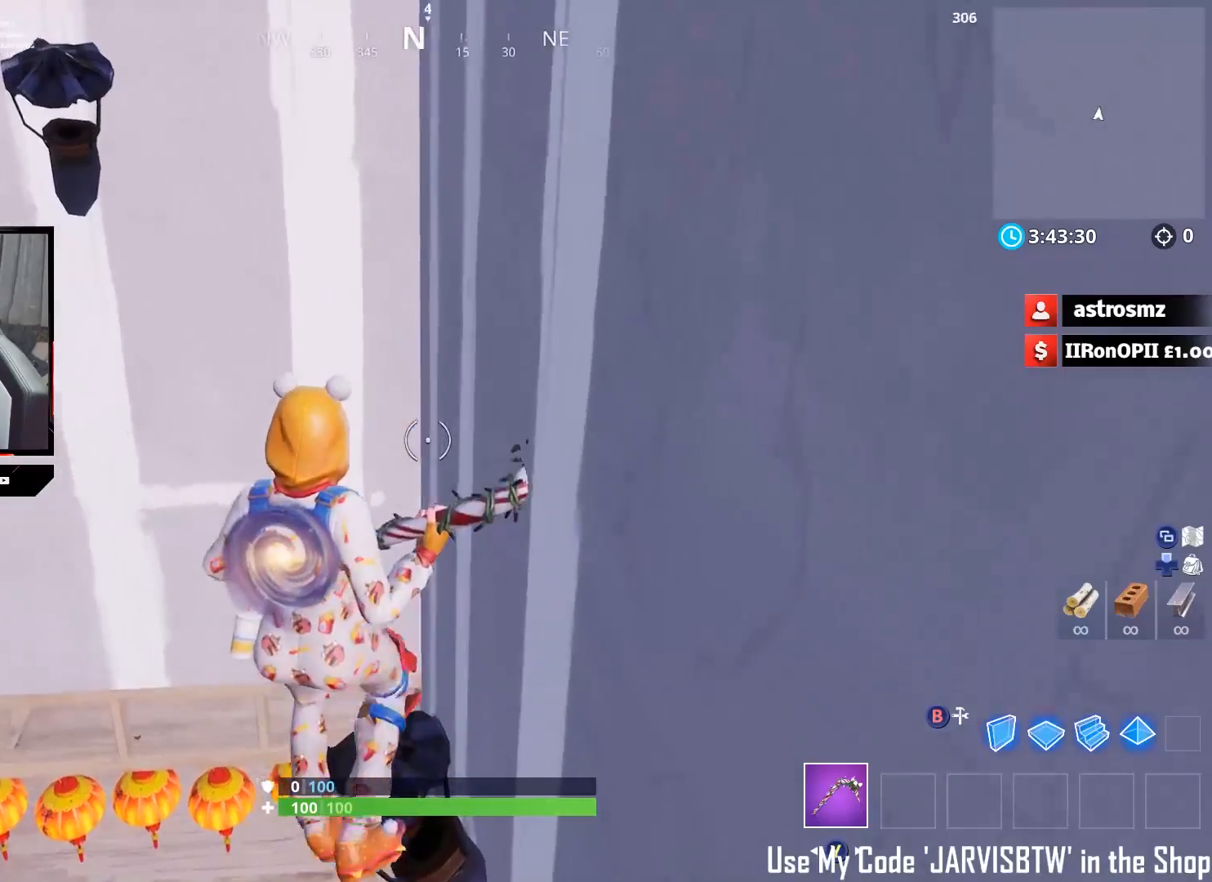
Gameplay with a controller (Xbox layout); each line is a JSON object with the inputs held at the frame after it. "events" lists button and stick changes between this image and that frame as [ms after this image, input, new state], when the widget could be followed in between.
{"buttons": [], "left_stick": "up", "right_stick": "up-left", "events": [[83, "left_stick", "down-right"], [183, "left_stick", "center"], [350, "left_stick", "right"], [467, "left_stick", "up"]]}
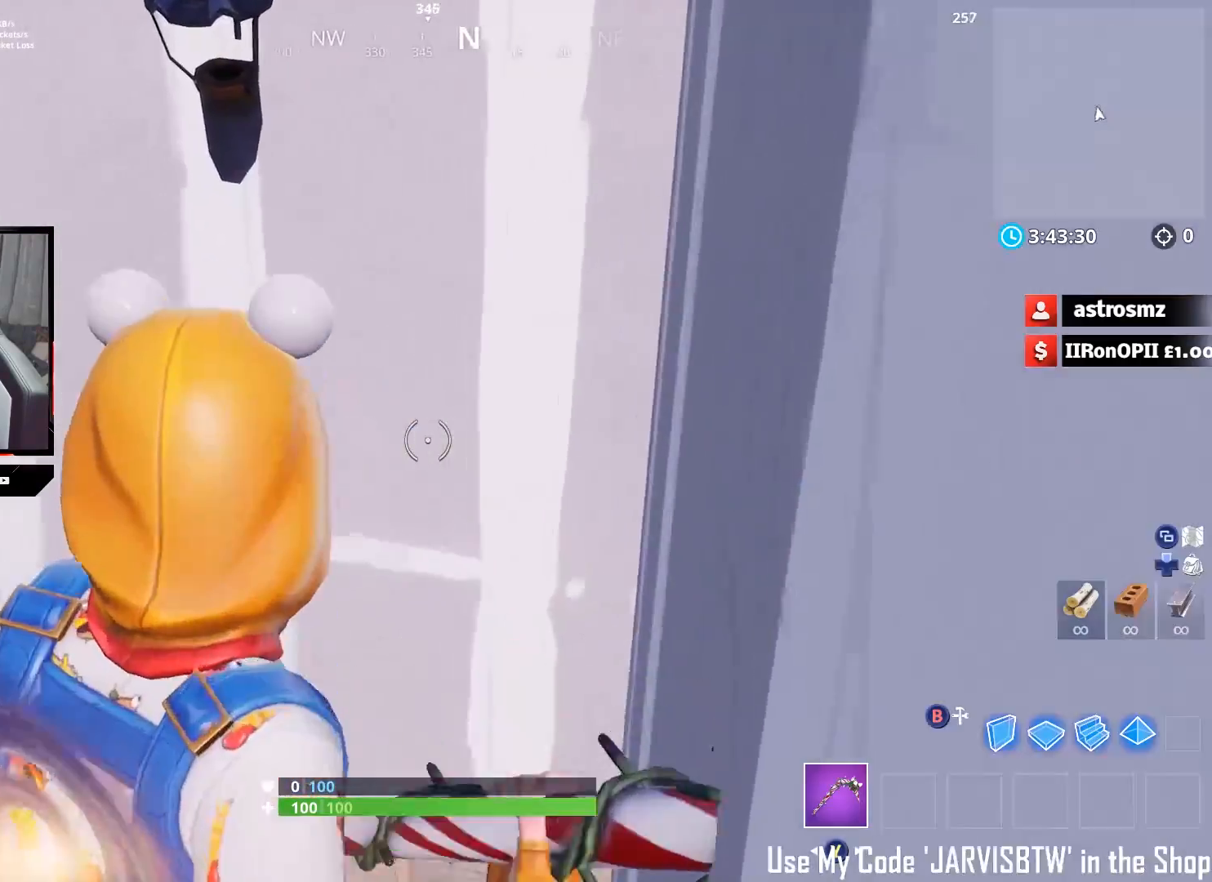
{"buttons": [], "left_stick": "up-right", "right_stick": "center", "events": [[83, "right_stick", "left"], [317, "A", "down"], [333, "right_stick", "down-left"], [450, "right_stick", "center"], [467, "left_stick", "up-right"], [483, "A", "up"]]}
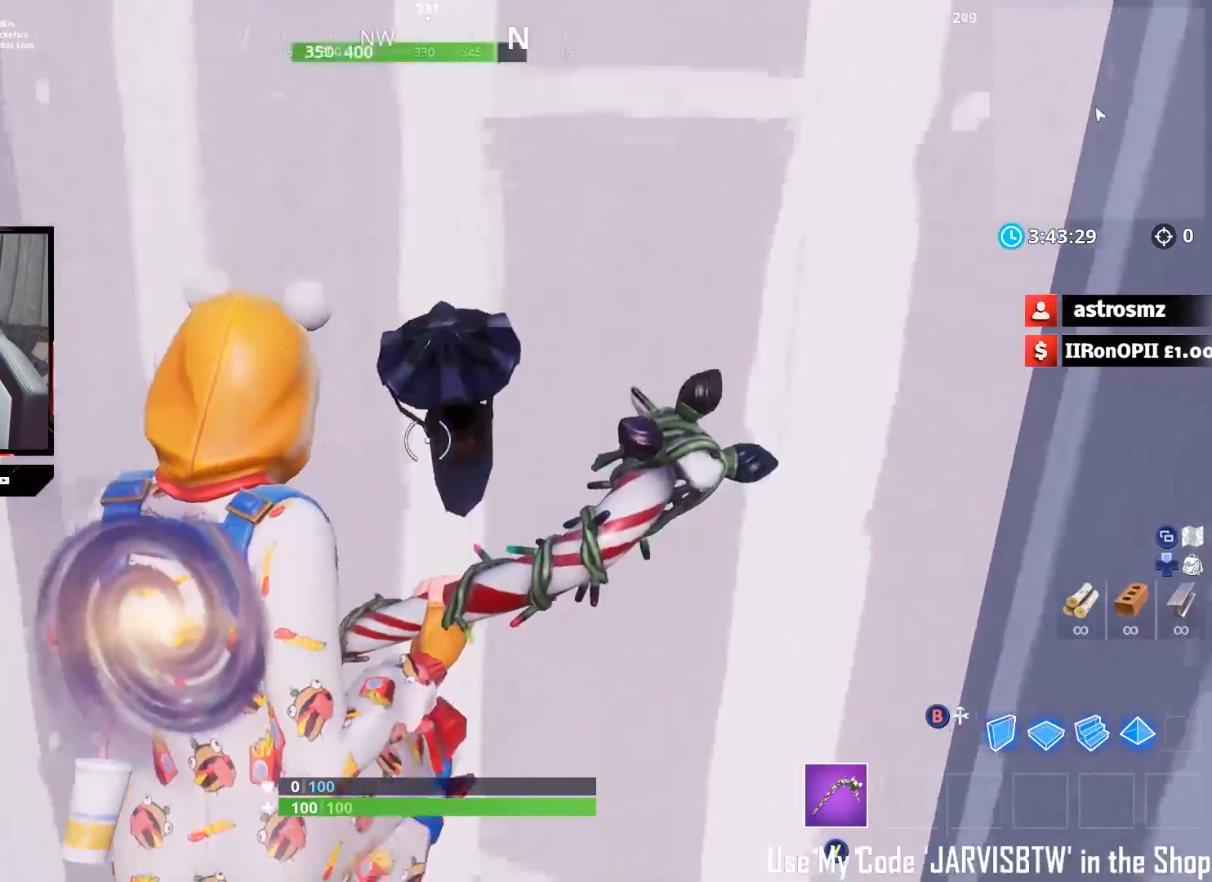
{"buttons": [], "left_stick": "up", "right_stick": "center", "events": [[433, "left_stick", "up"]]}
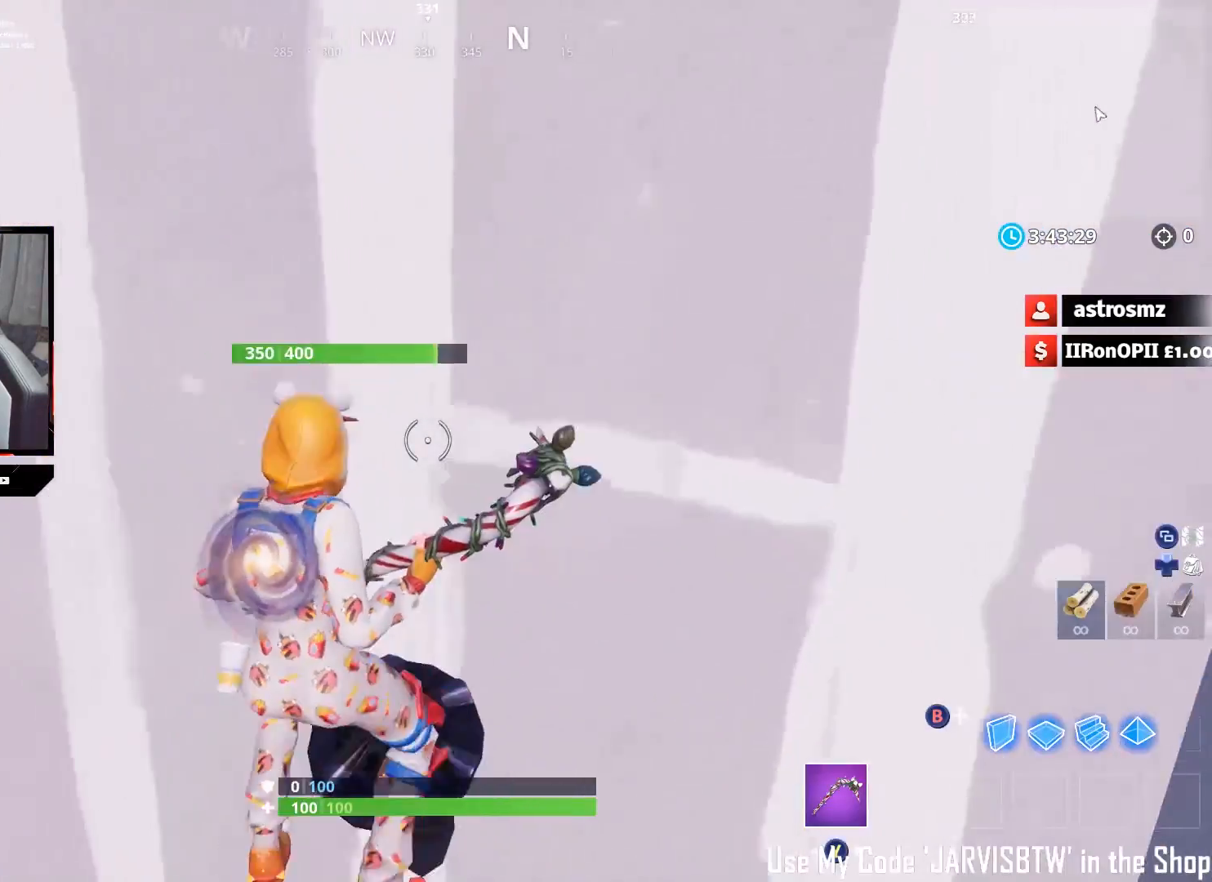
{"buttons": [], "left_stick": "left", "right_stick": "left", "events": [[117, "right_stick", "left"], [150, "left_stick", "right"], [217, "right_stick", "center"], [317, "right_stick", "down-left"], [433, "left_stick", "left"], [450, "right_stick", "left"]]}
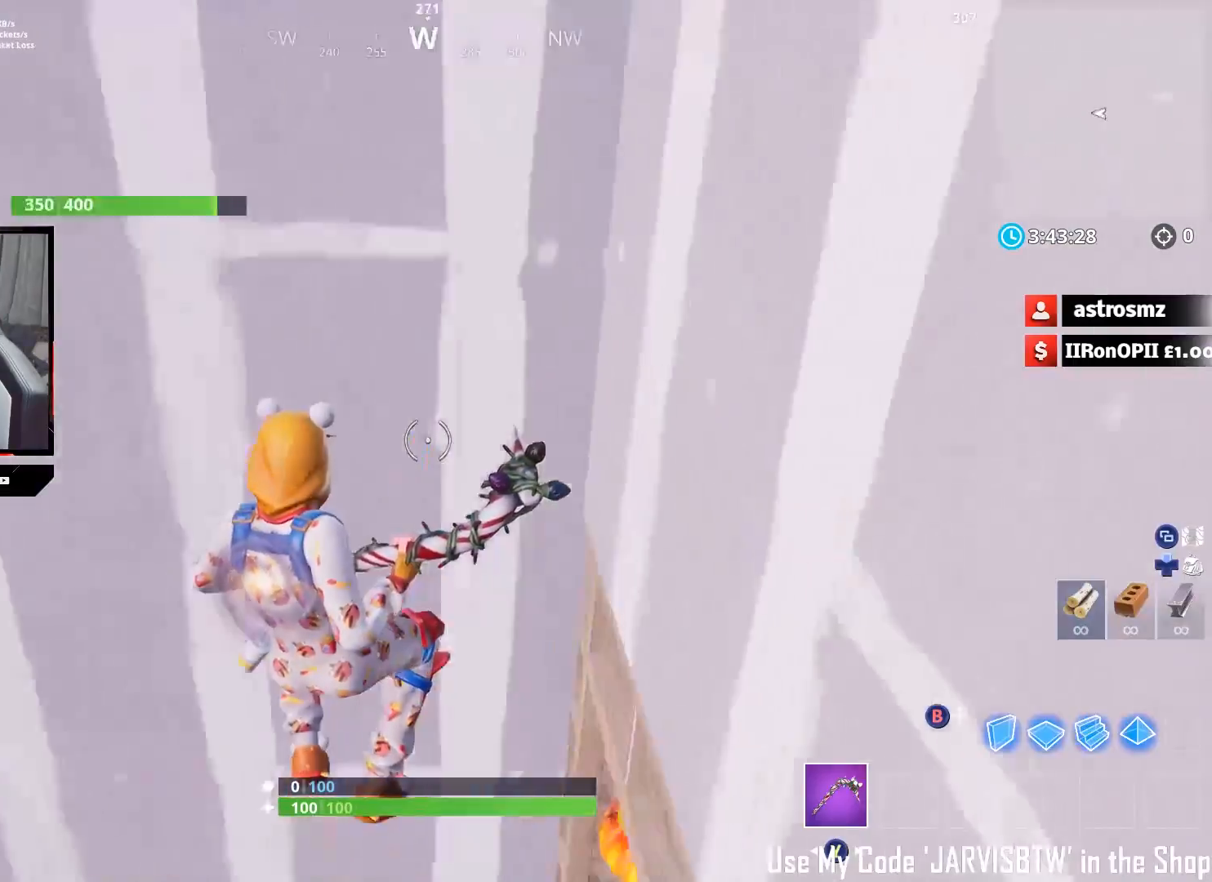
{"buttons": [], "left_stick": "down-right", "right_stick": "up-left"}
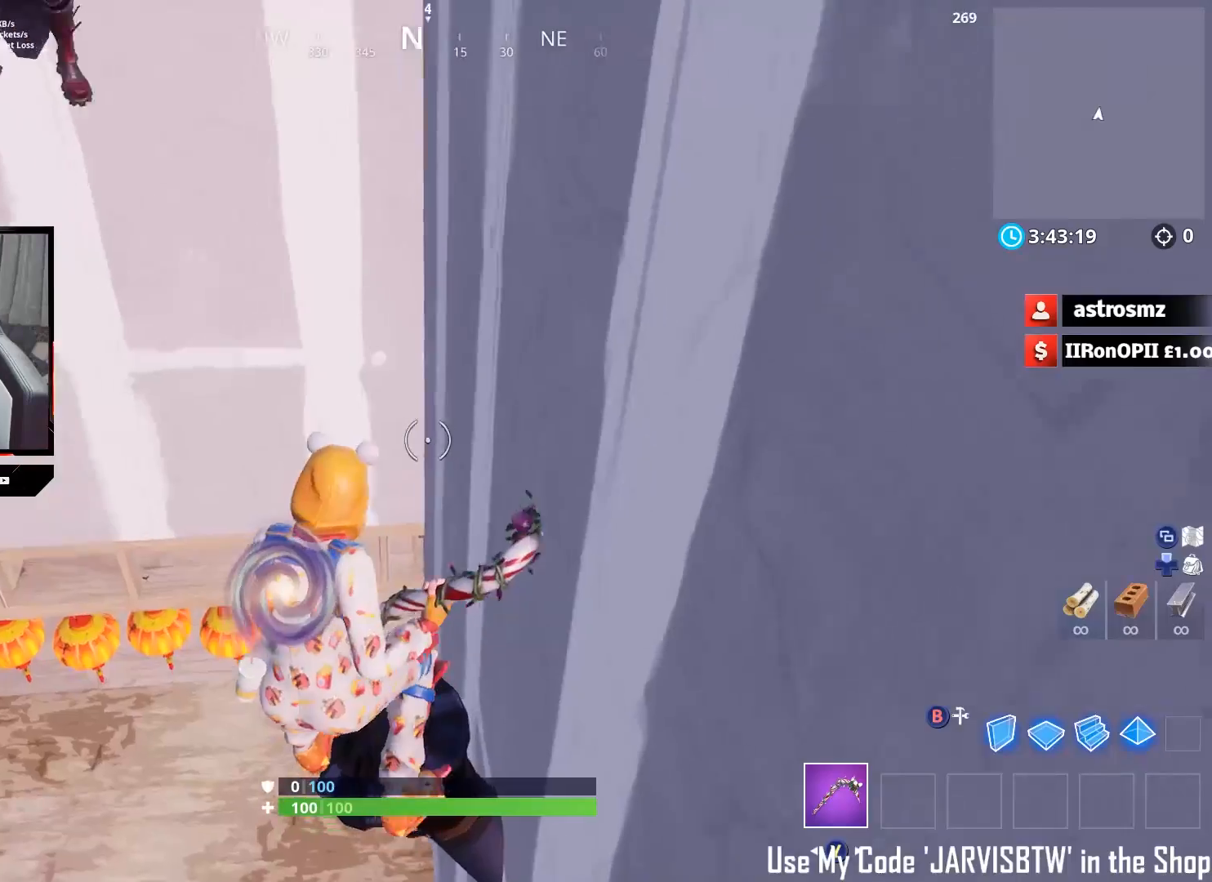
{"buttons": [], "left_stick": "down", "right_stick": "up-left", "events": [[283, "left_stick", "center"], [367, "left_stick", "down"]]}
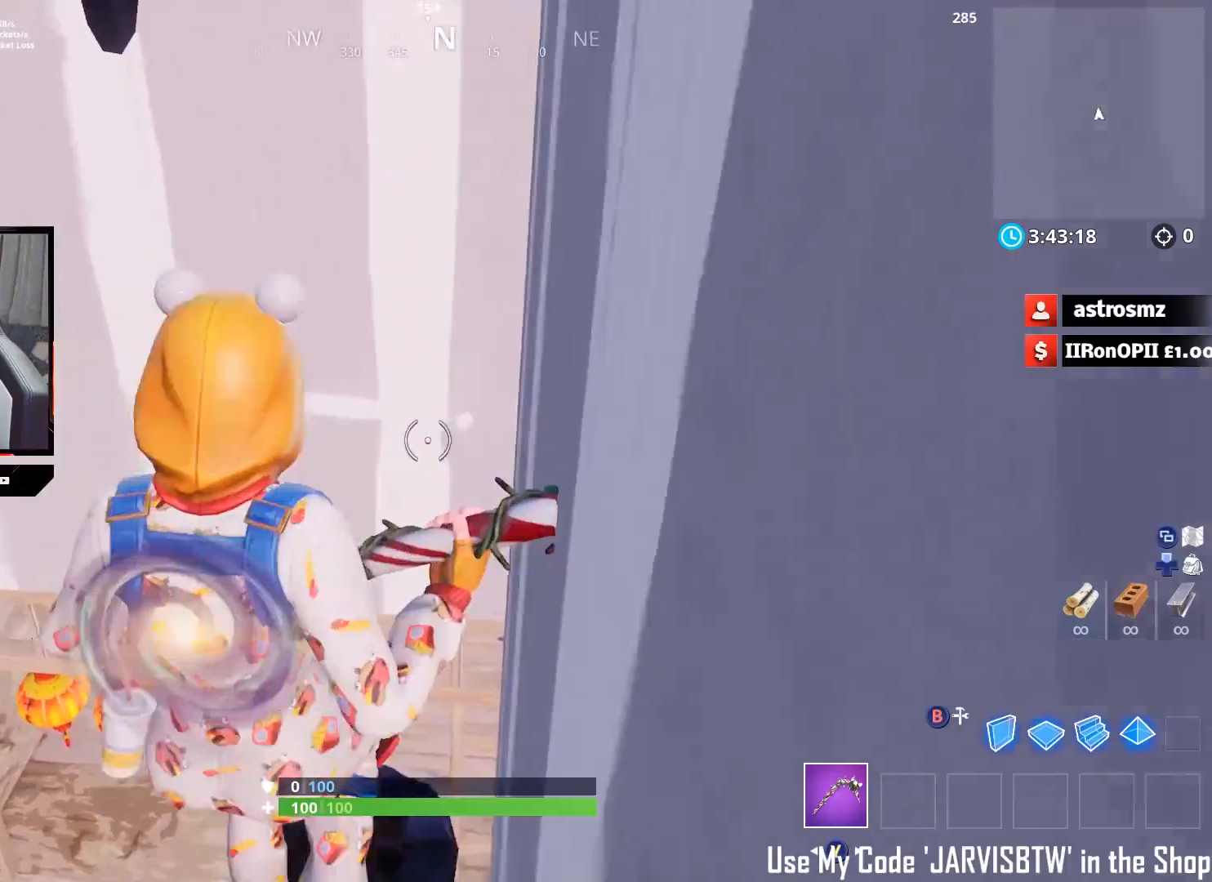
{"buttons": [], "left_stick": "up-right", "right_stick": "up-left", "events": [[233, "left_stick", "center"], [367, "left_stick", "up-right"]]}